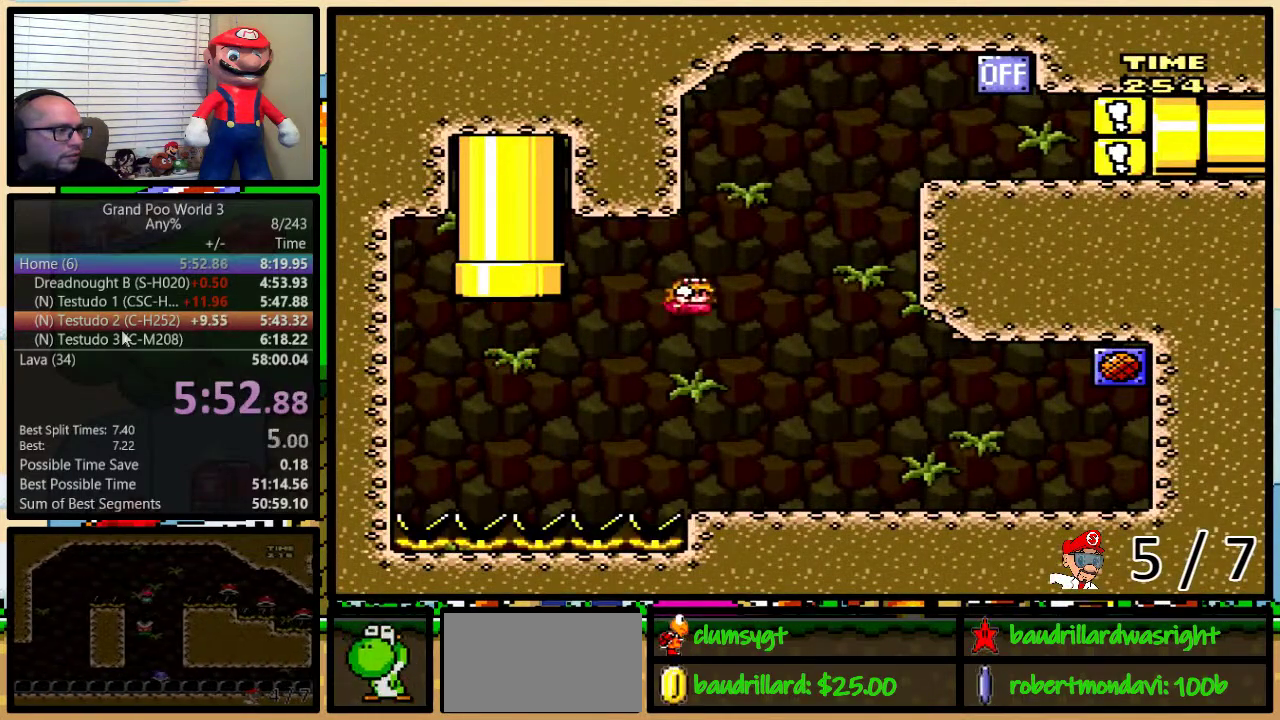
Gameplay with a controller (Nintendo layout); each line is a JSON object with the inputs held at the frame after it. "events" lists button and stick changes between this image and that frame as [ms after this image, input, new state], when the widget could be followed in between. Not read: L1 L3 R1 R3.
{"buttons": ["B", "Y", "DPAD_RIGHT"], "events": []}
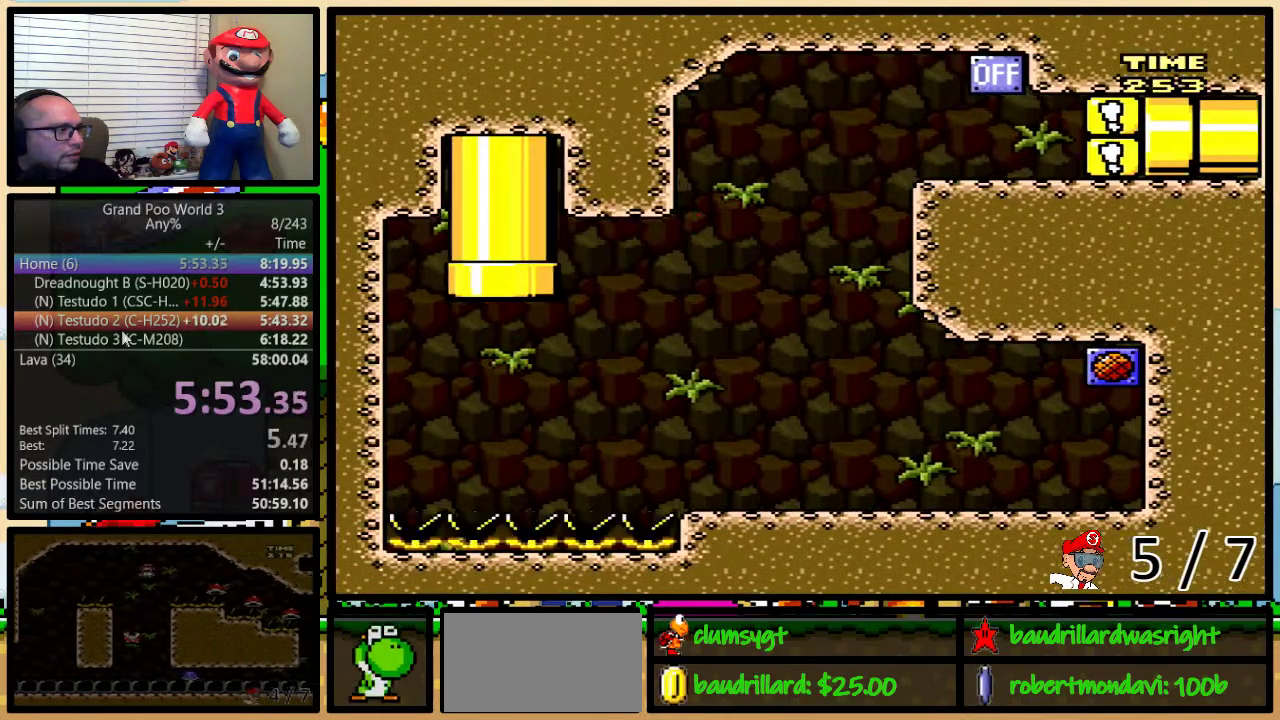
{"buttons": ["B", "Y", "DPAD_RIGHT"], "events": [[100, "B", "up"], [150, "B", "down"]]}
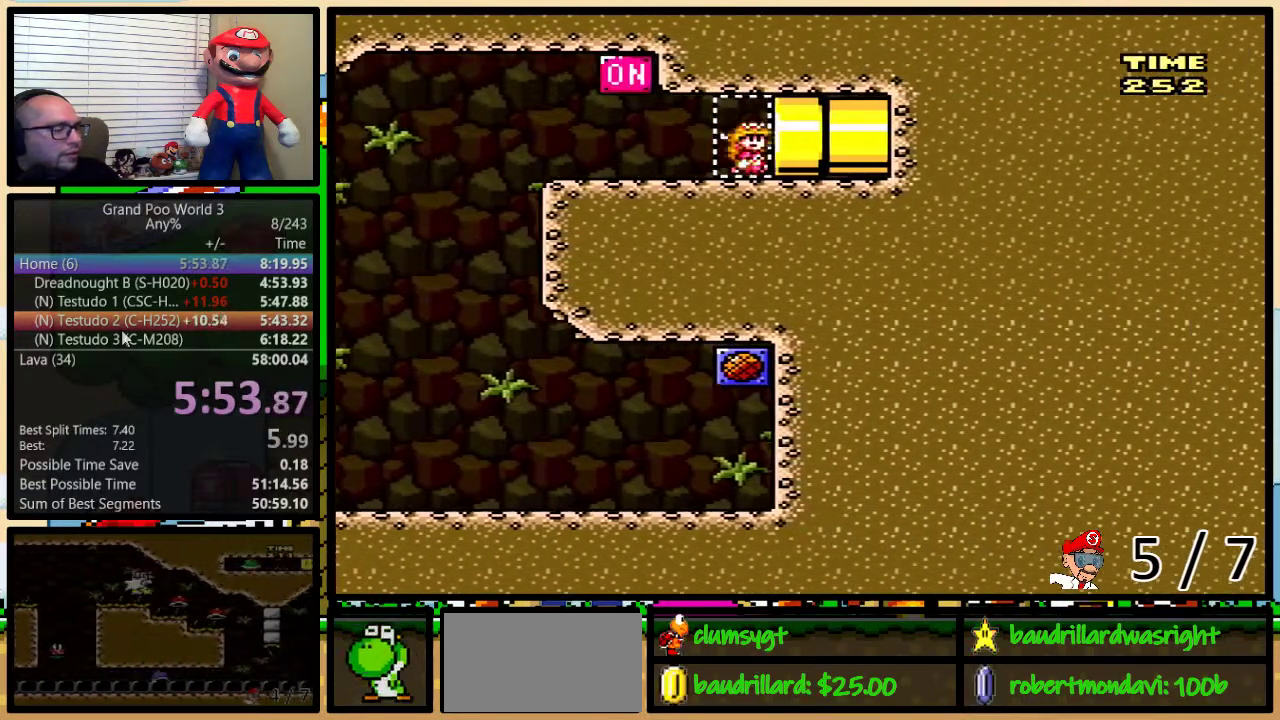
{"buttons": ["Y", "DPAD_RIGHT"], "events": [[117, "B", "up"]]}
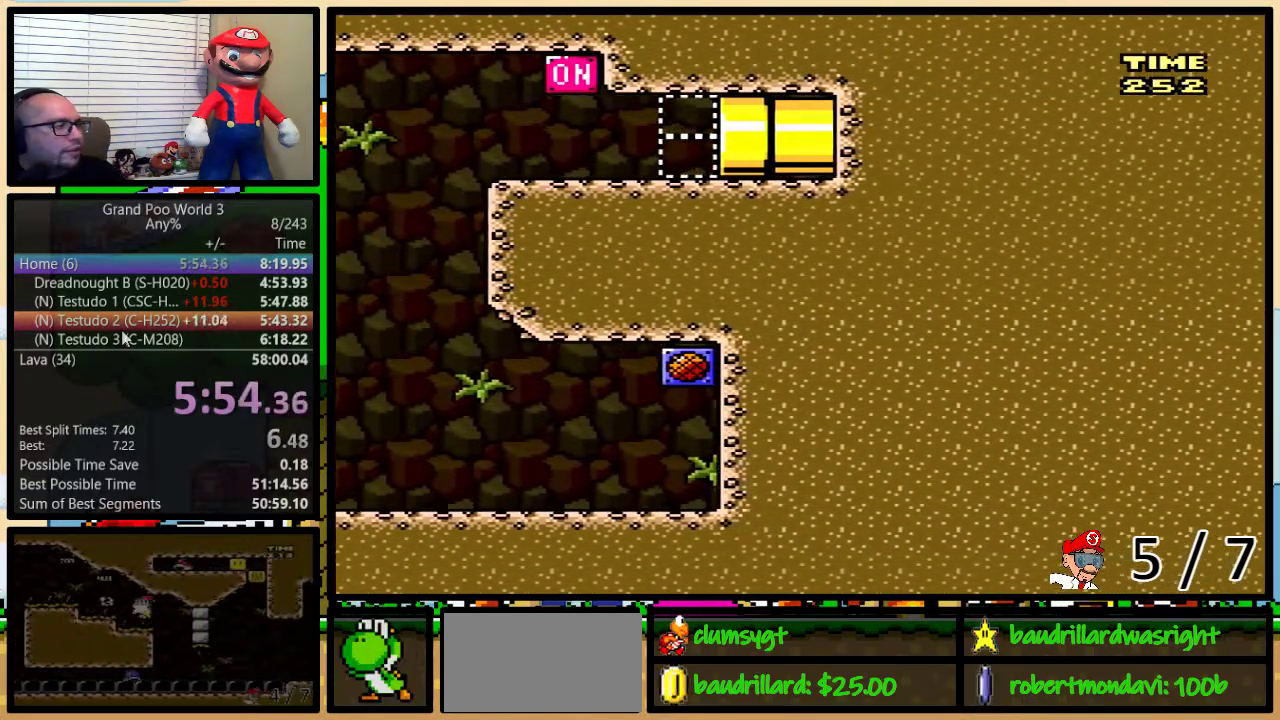
{"buttons": ["Y"], "events": [[284, "DPAD_RIGHT", "up"]]}
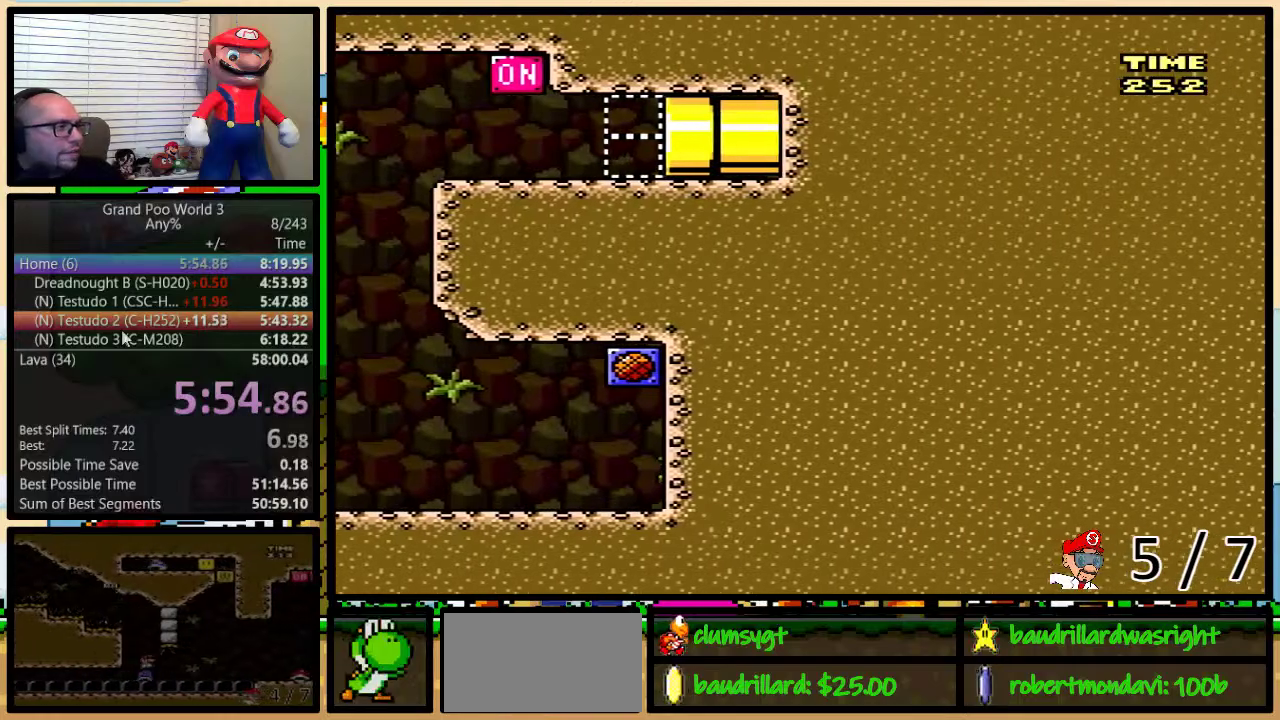
{"buttons": ["Y"], "events": []}
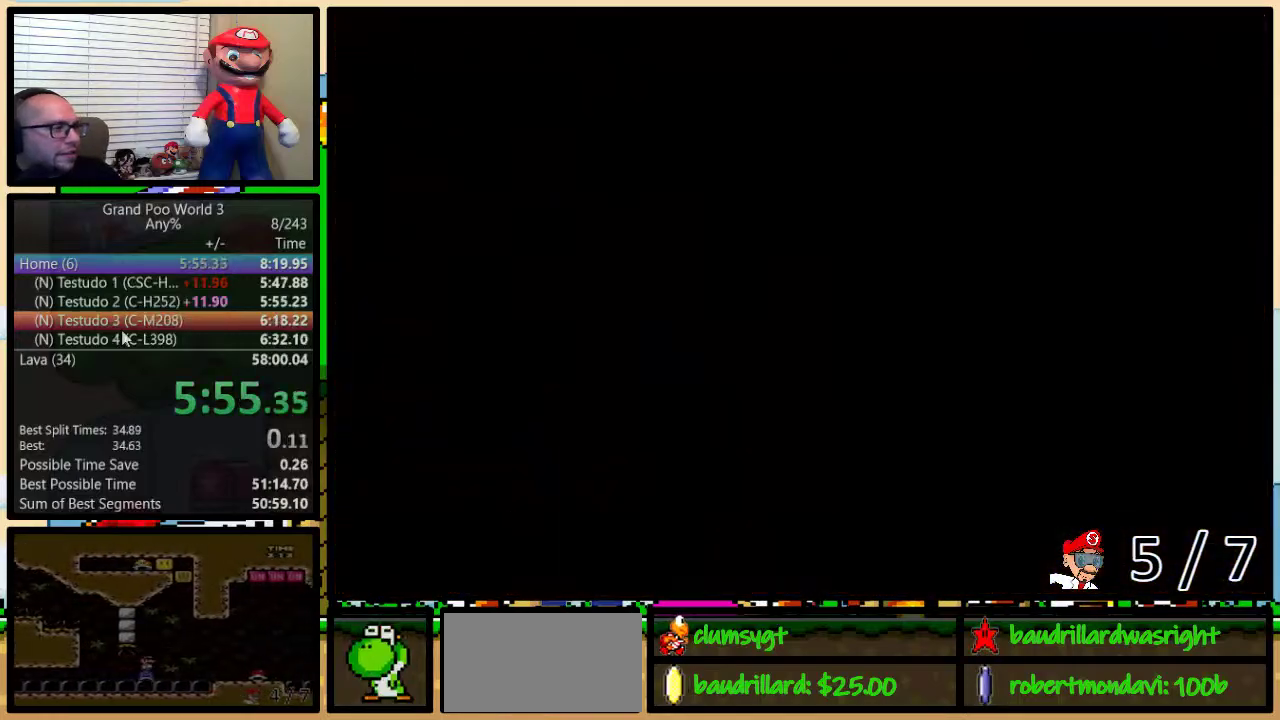
{"buttons": ["Y"], "events": []}
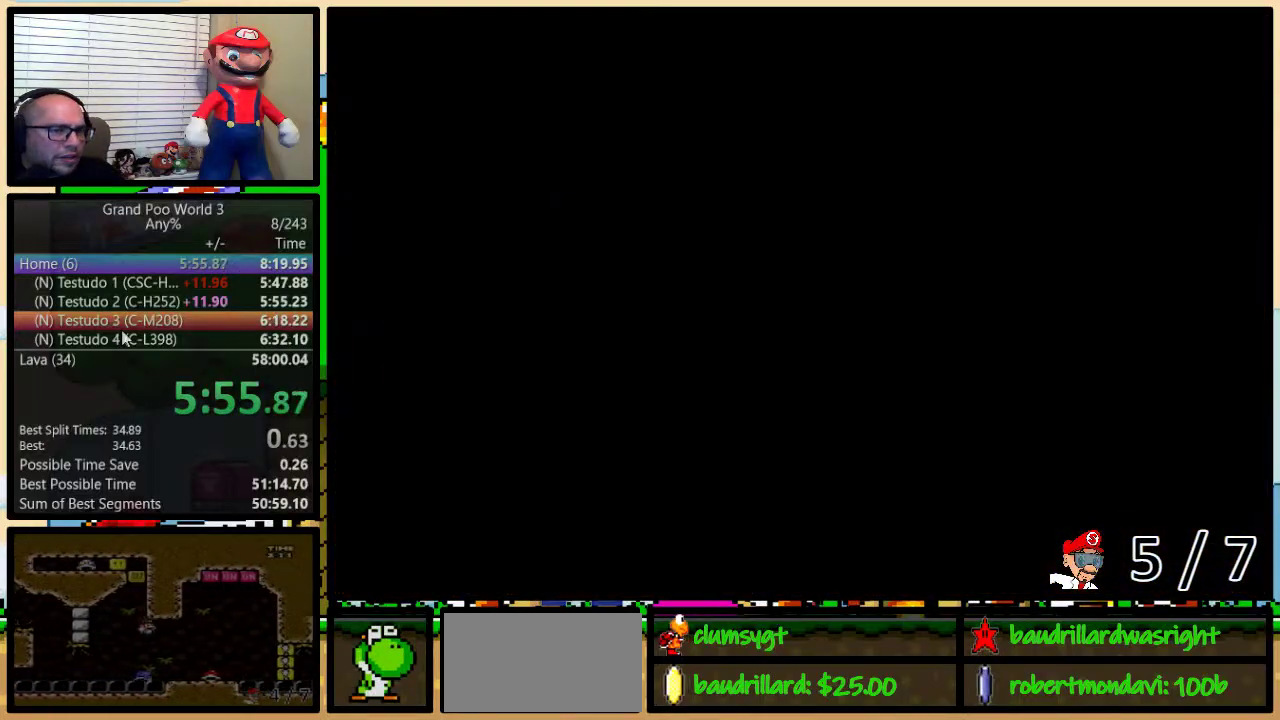
{"buttons": ["Y"], "events": []}
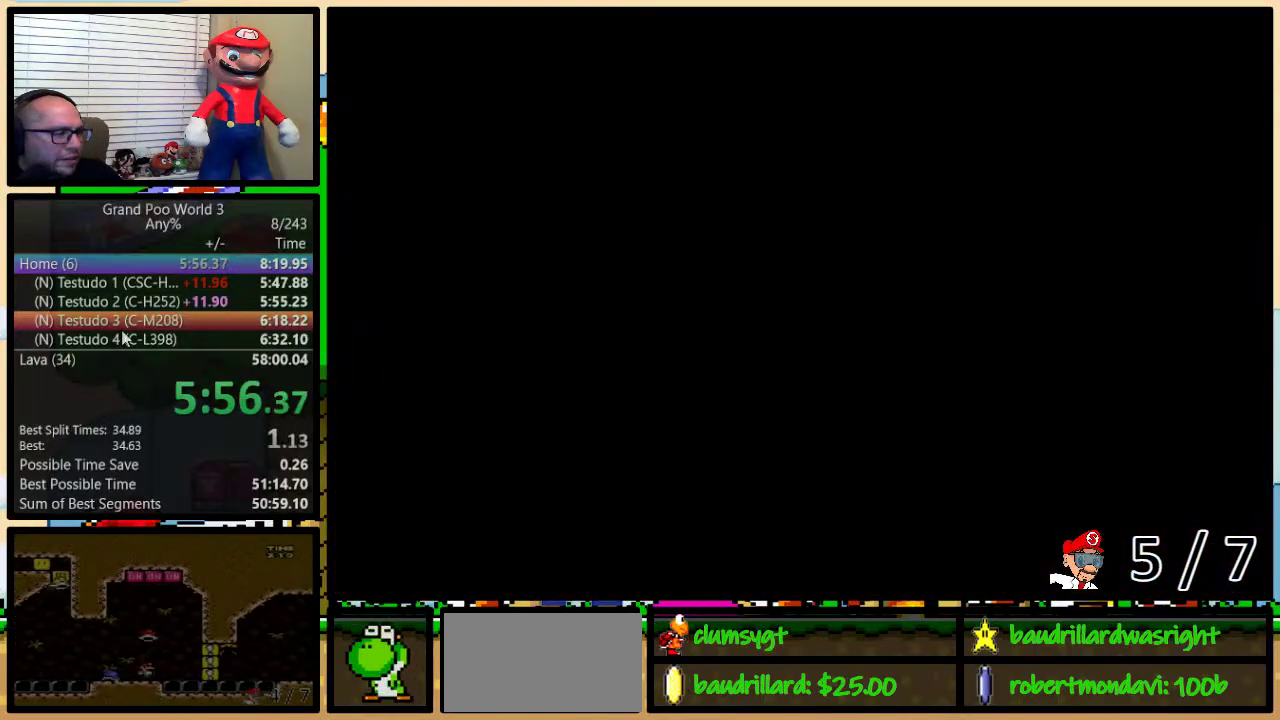
{"buttons": ["Y", "DPAD_RIGHT"], "events": [[401, "DPAD_RIGHT", "down"]]}
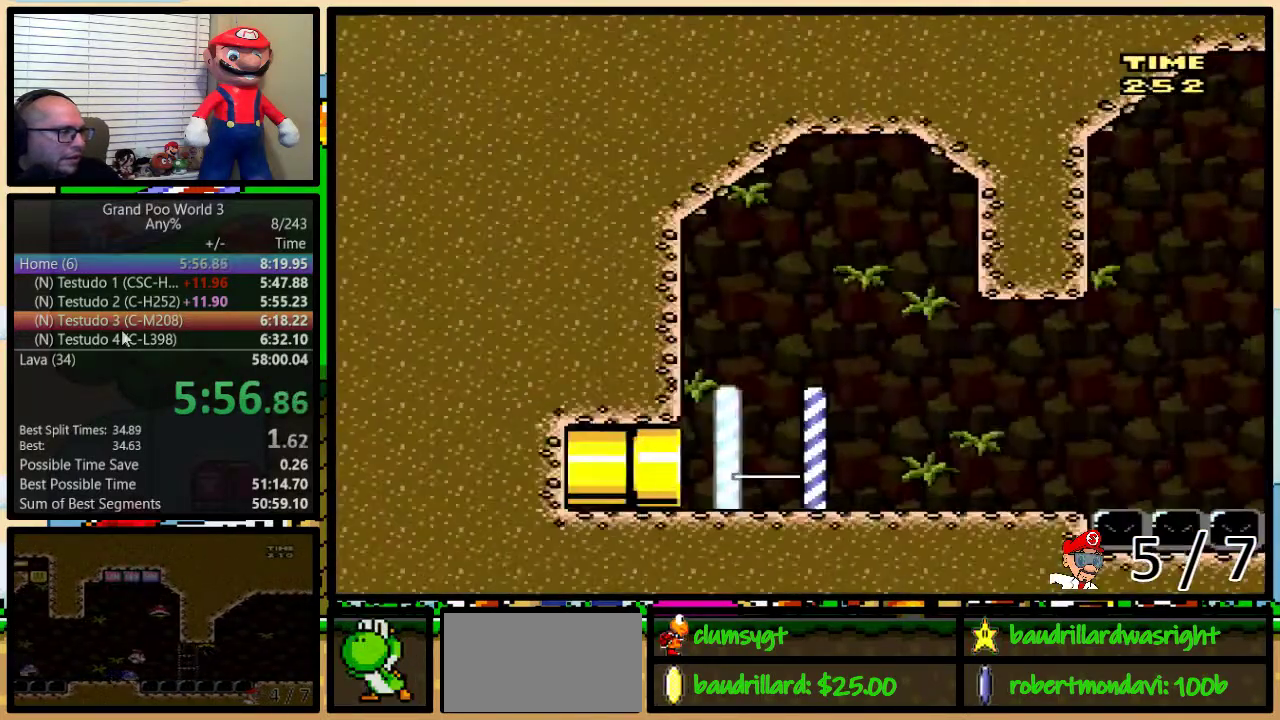
{"buttons": ["Y", "DPAD_RIGHT"], "events": []}
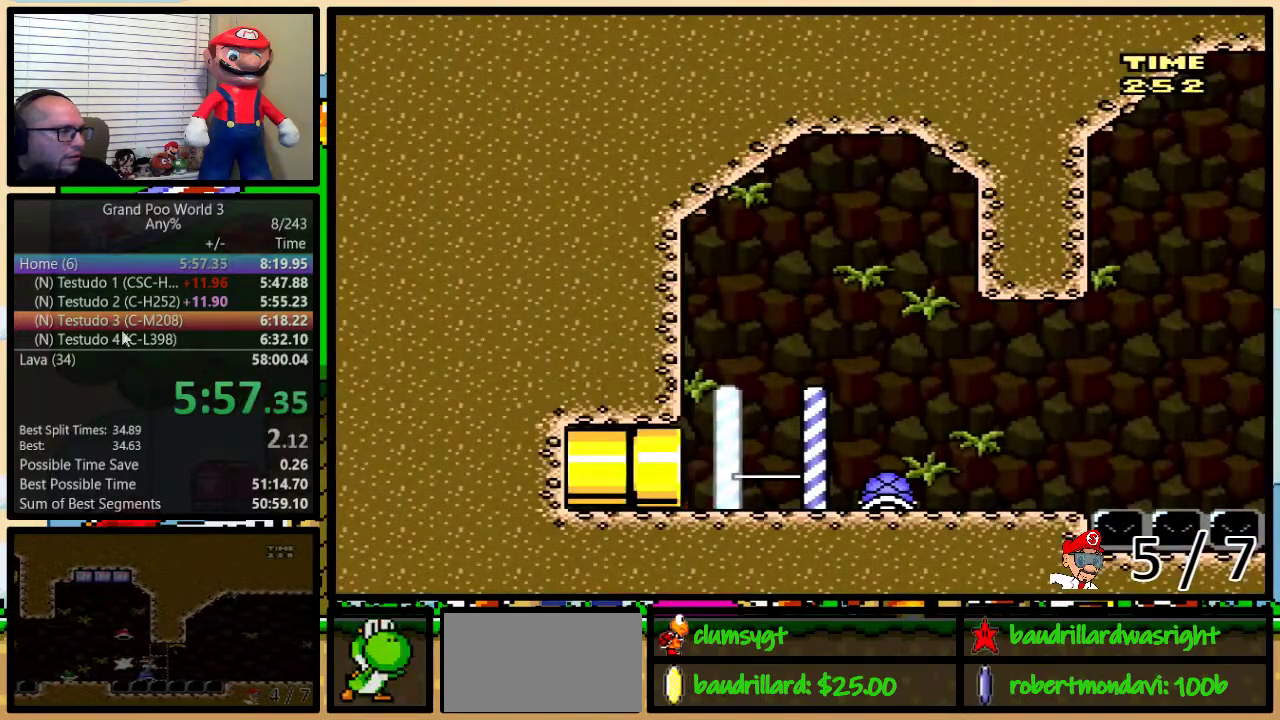
{"buttons": [], "events": [[184, "B", "down"], [184, "DPAD_RIGHT", "up"], [234, "B", "up"], [284, "Y", "up"]]}
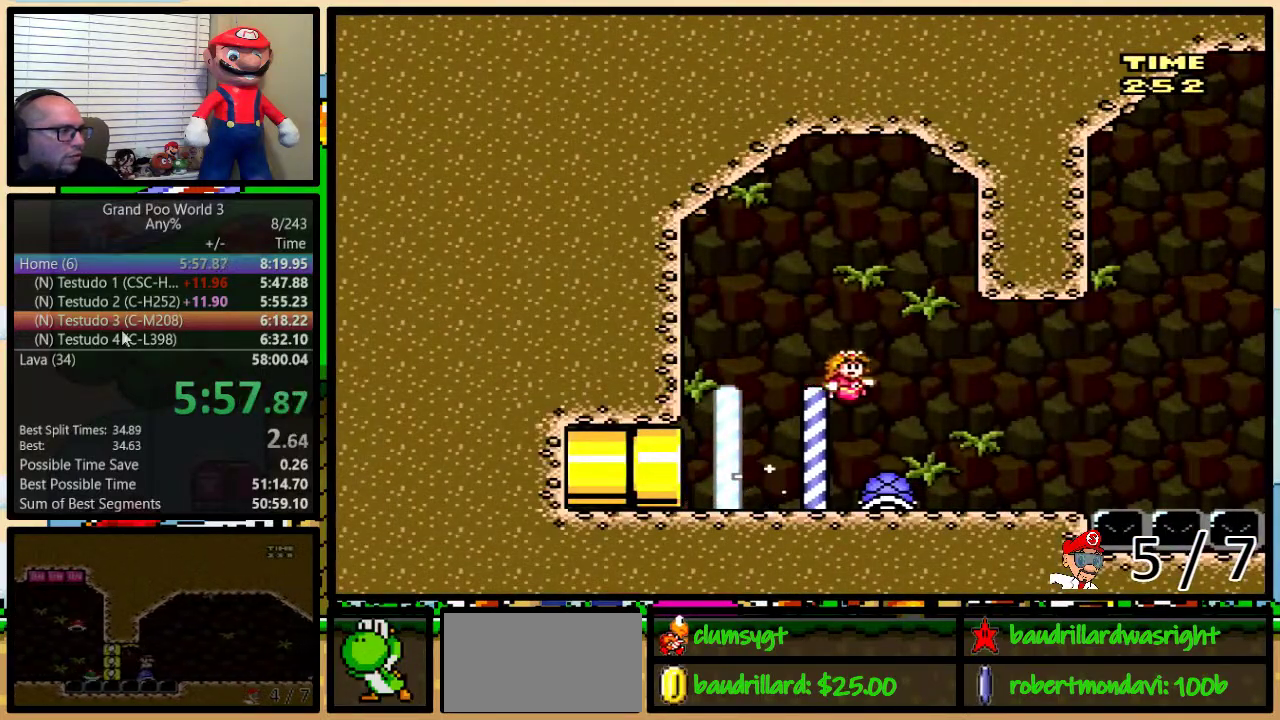
{"buttons": ["Y", "DPAD_DOWN"], "events": [[133, "DPAD_DOWN", "down"], [267, "Y", "down"]]}
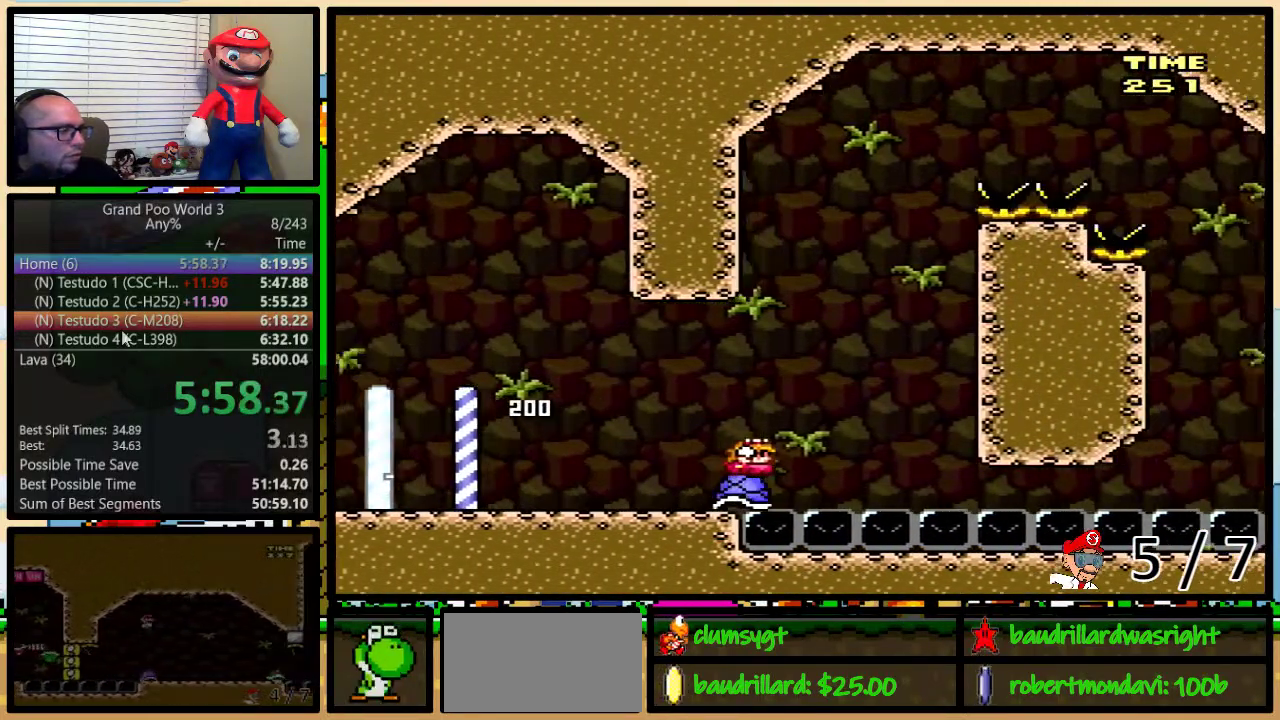
{"buttons": ["B", "Y"], "events": [[417, "B", "down"], [434, "DPAD_DOWN", "up"]]}
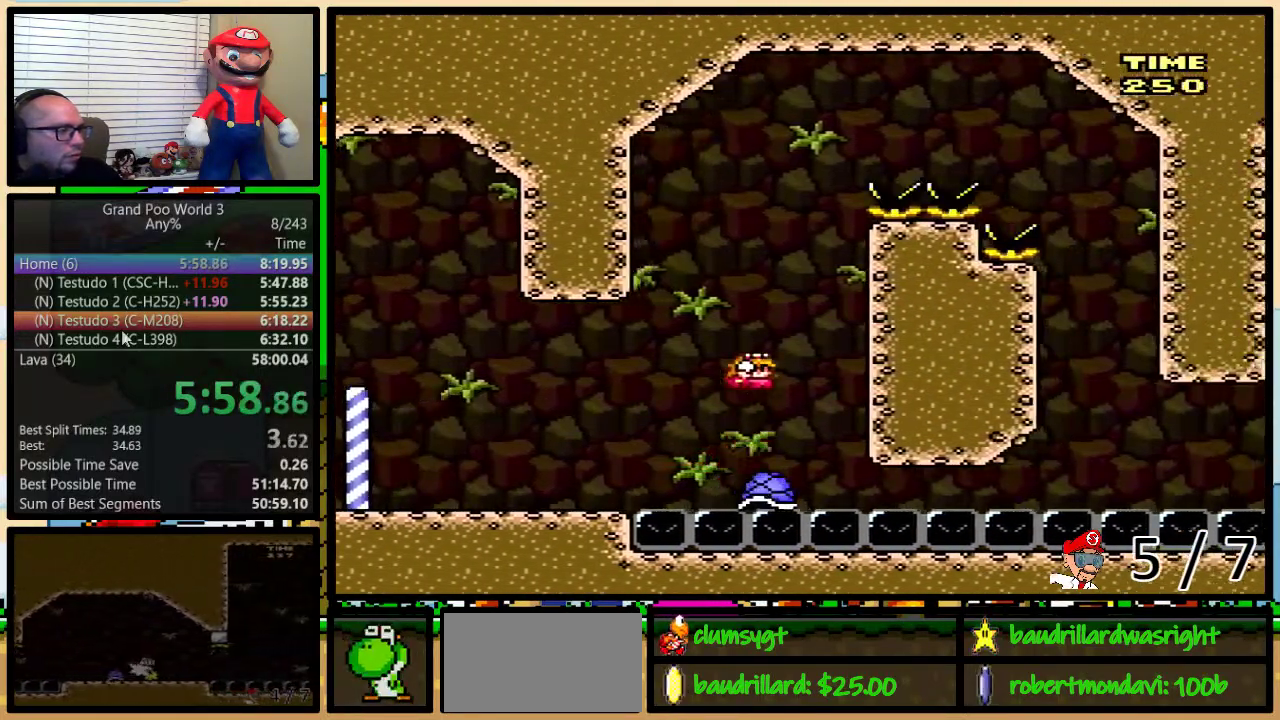
{"buttons": ["B", "Y", "DPAD_RIGHT"], "events": [[33, "DPAD_RIGHT", "down"]]}
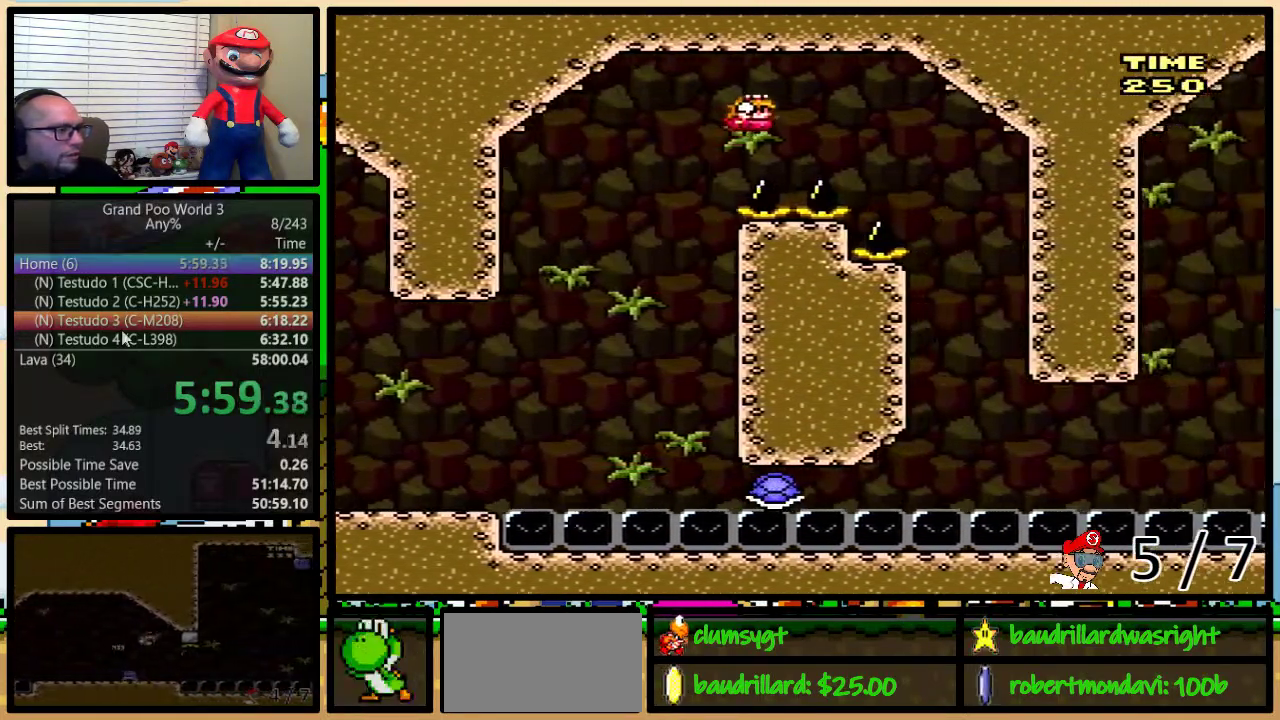
{"buttons": ["B", "Y", "DPAD_LEFT"], "events": [[384, "DPAD_LEFT", "down"], [384, "DPAD_RIGHT", "up"]]}
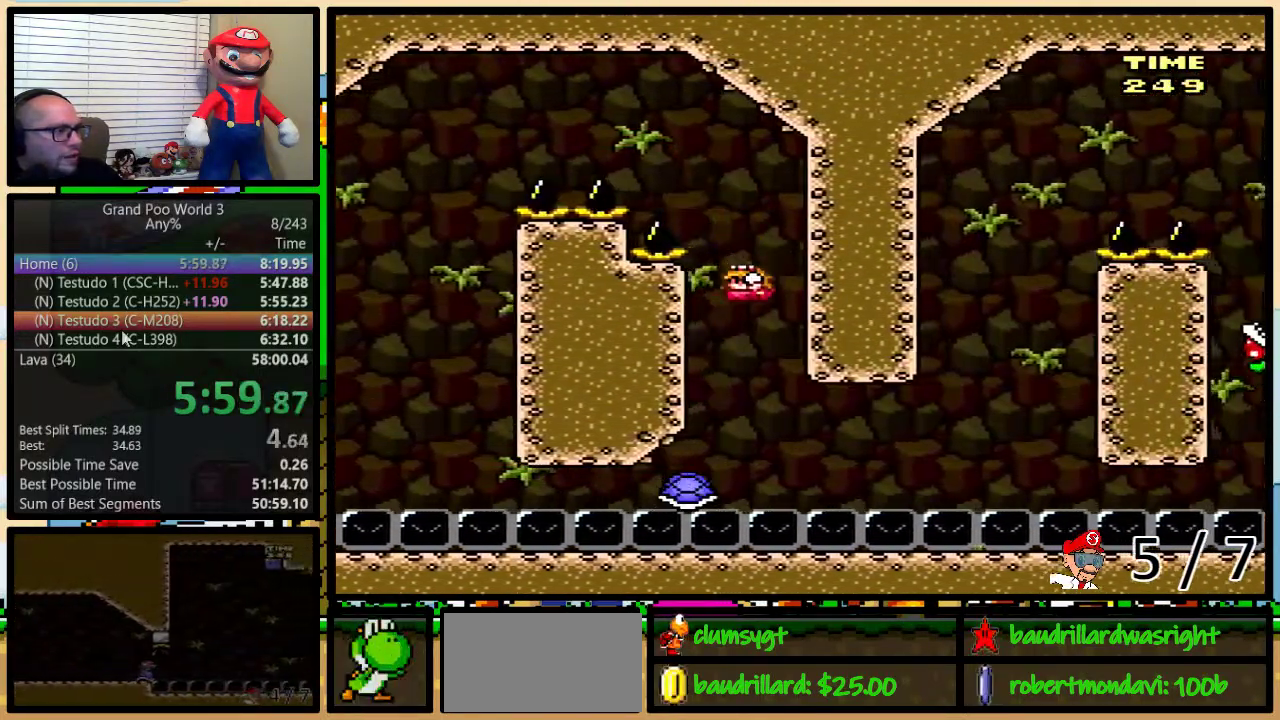
{"buttons": ["Y", "DPAD_DOWN"], "events": [[67, "DPAD_LEFT", "up"], [67, "DPAD_RIGHT", "down"], [133, "B", "up"], [183, "DPAD_DOWN", "down"], [183, "DPAD_RIGHT", "up"]]}
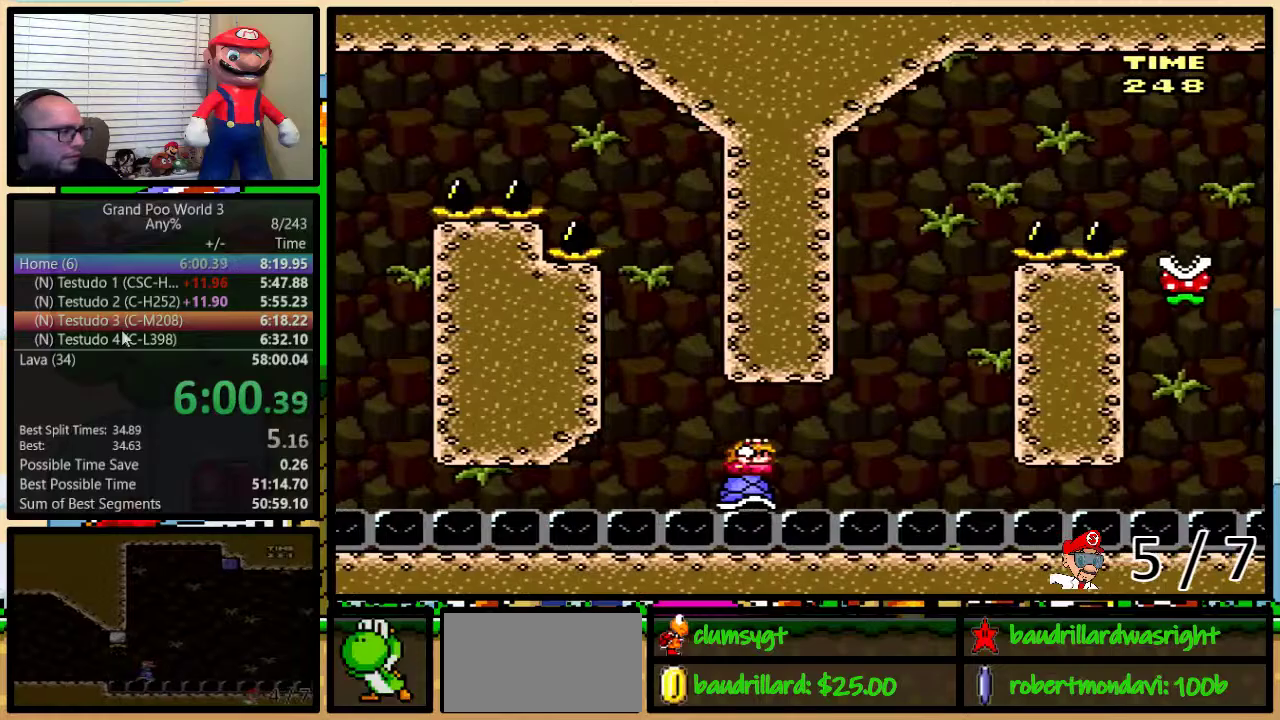
{"buttons": ["Y", "DPAD_DOWN"], "events": []}
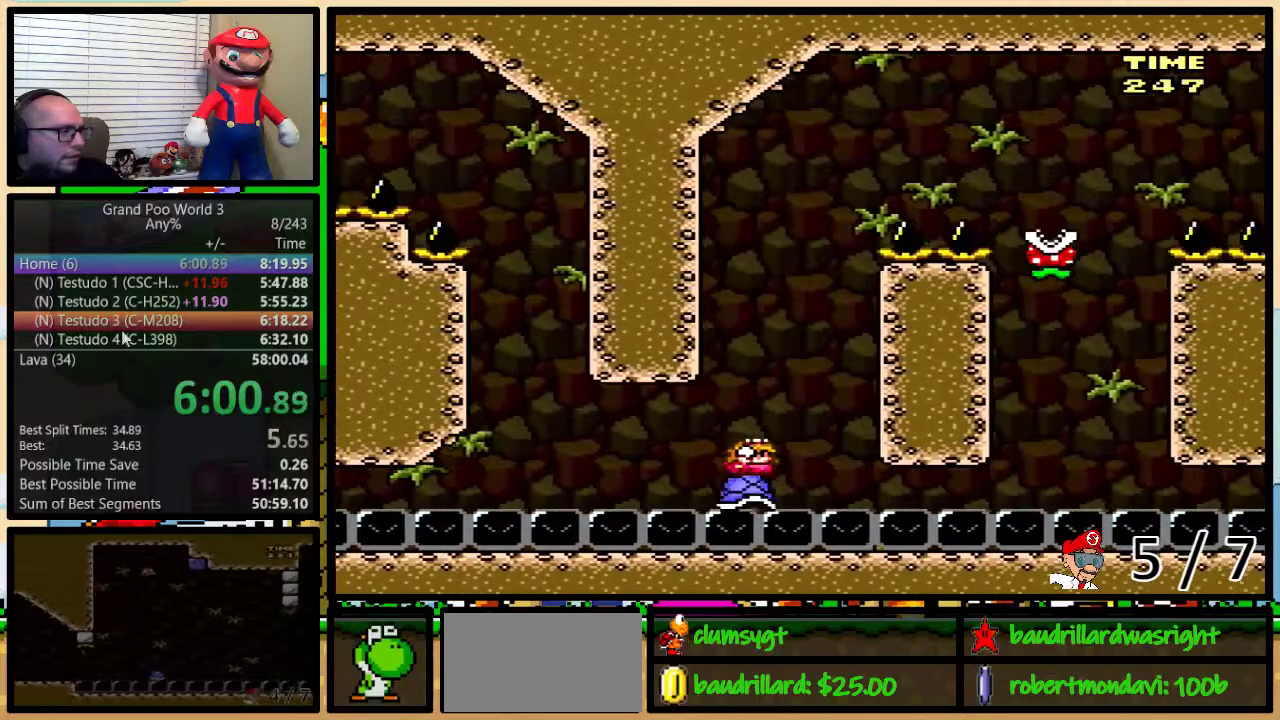
{"buttons": ["A", "Y", "DPAD_RIGHT"], "events": [[33, "A", "down"], [83, "DPAD_DOWN", "up"], [83, "DPAD_RIGHT", "down"]]}
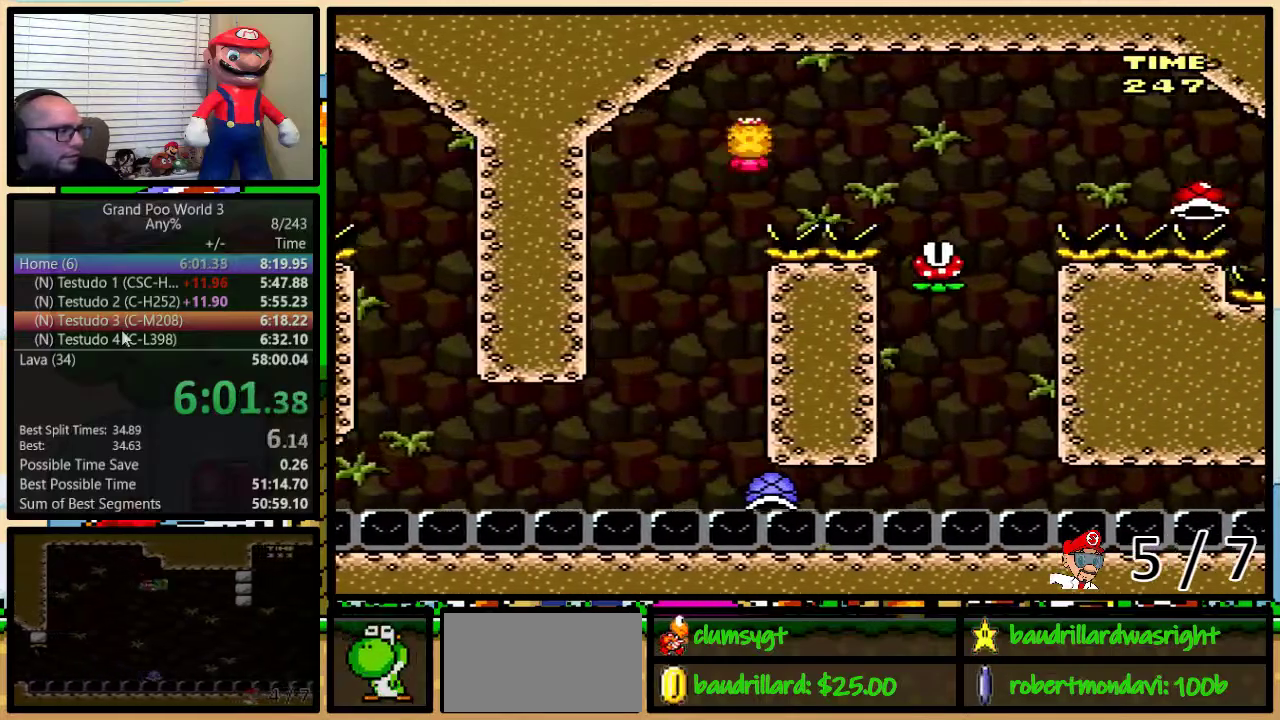
{"buttons": ["Y", "DPAD_RIGHT"], "events": [[284, "A", "up"], [284, "DPAD_RIGHT", "up"], [334, "DPAD_LEFT", "down"], [434, "DPAD_LEFT", "up"], [434, "DPAD_RIGHT", "down"]]}
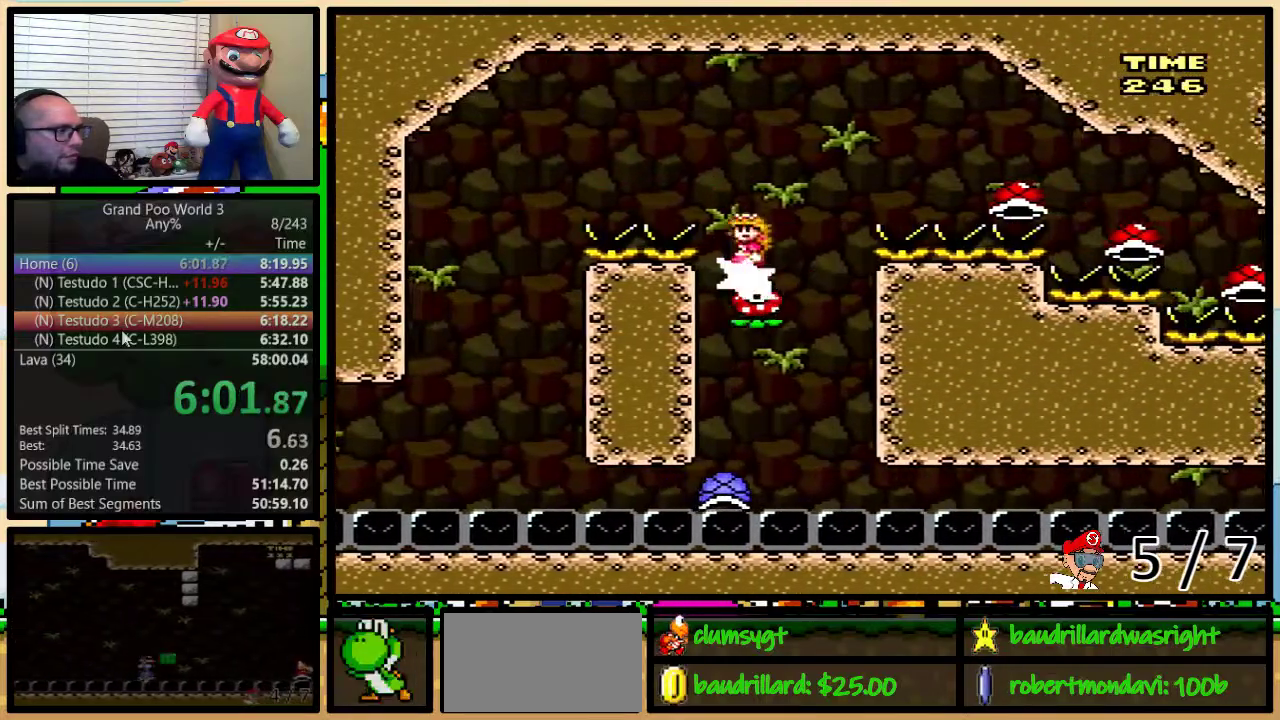
{"buttons": ["A", "Y", "DPAD_RIGHT"], "events": [[33, "A", "down"], [50, "DPAD_LEFT", "down"], [50, "DPAD_RIGHT", "up"], [117, "DPAD_LEFT", "up"], [117, "DPAD_RIGHT", "down"], [250, "DPAD_LEFT", "down"], [250, "DPAD_RIGHT", "up"], [383, "DPAD_LEFT", "up"], [417, "DPAD_RIGHT", "down"]]}
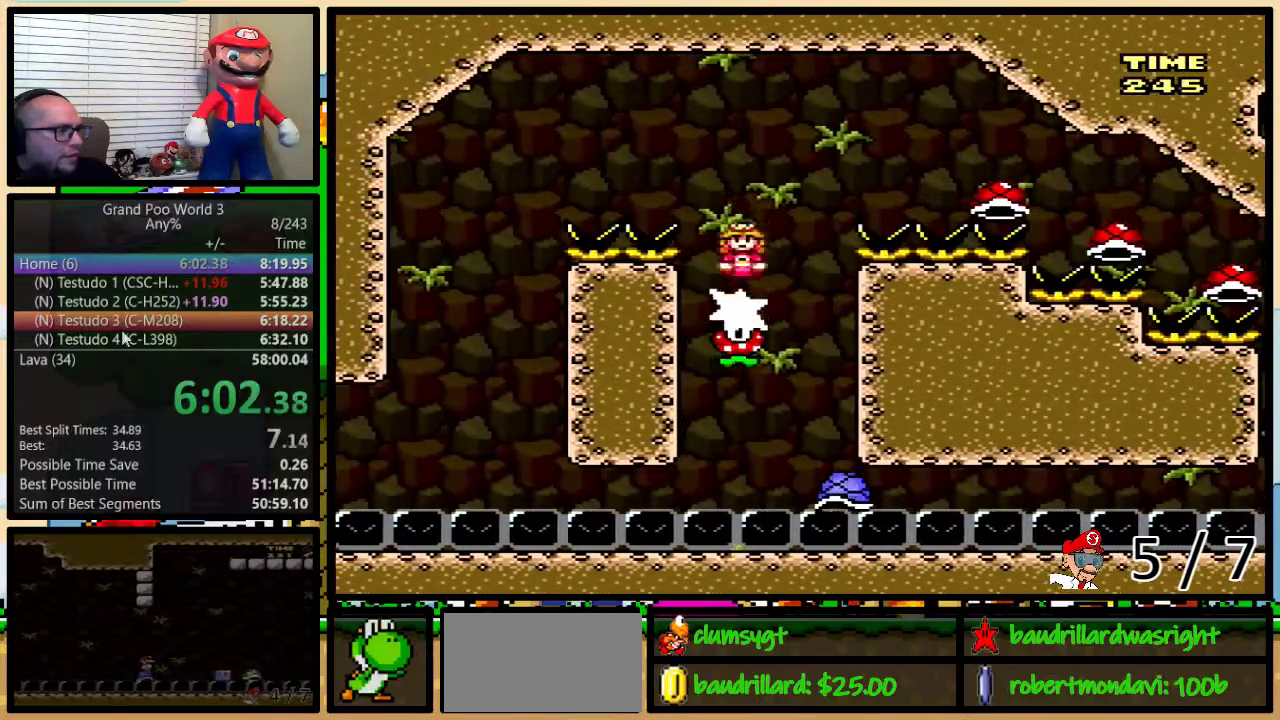
{"buttons": ["A", "Y", "DPAD_RIGHT"], "events": [[284, "A", "up"], [451, "A", "down"]]}
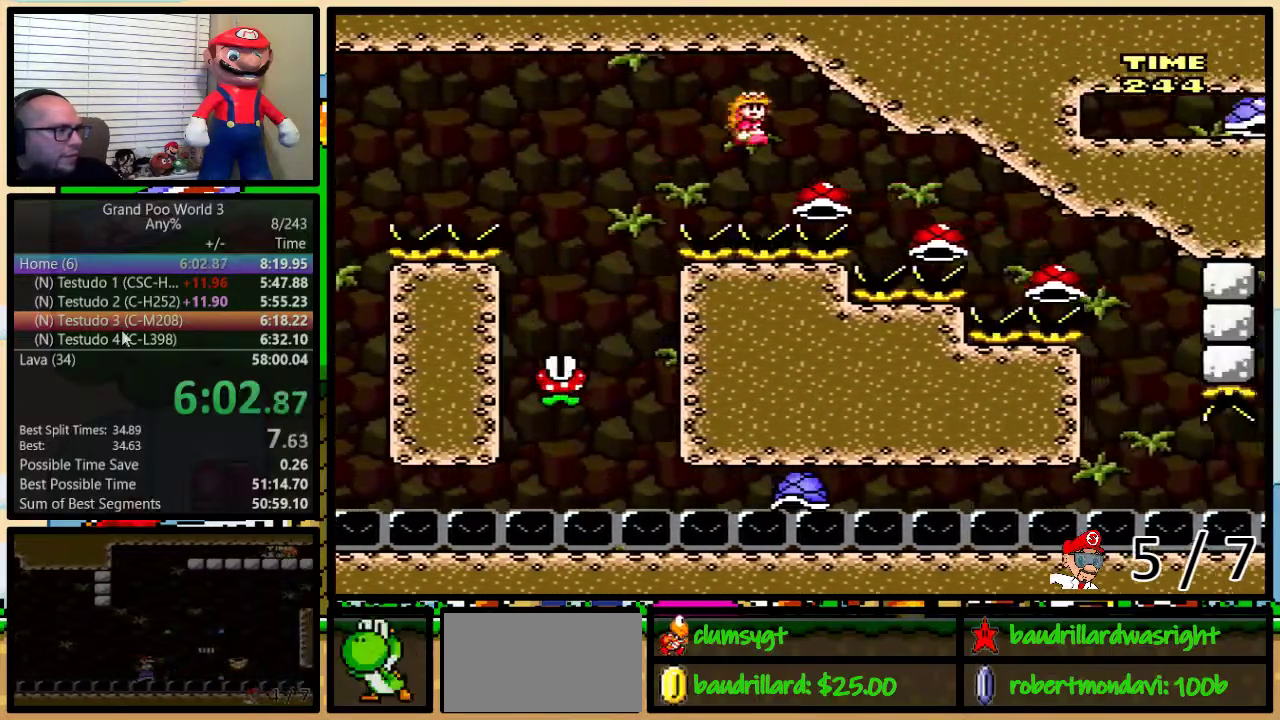
{"buttons": ["A", "Y", "DPAD_RIGHT"], "events": [[367, "DPAD_RIGHT", "up"], [434, "DPAD_RIGHT", "down"]]}
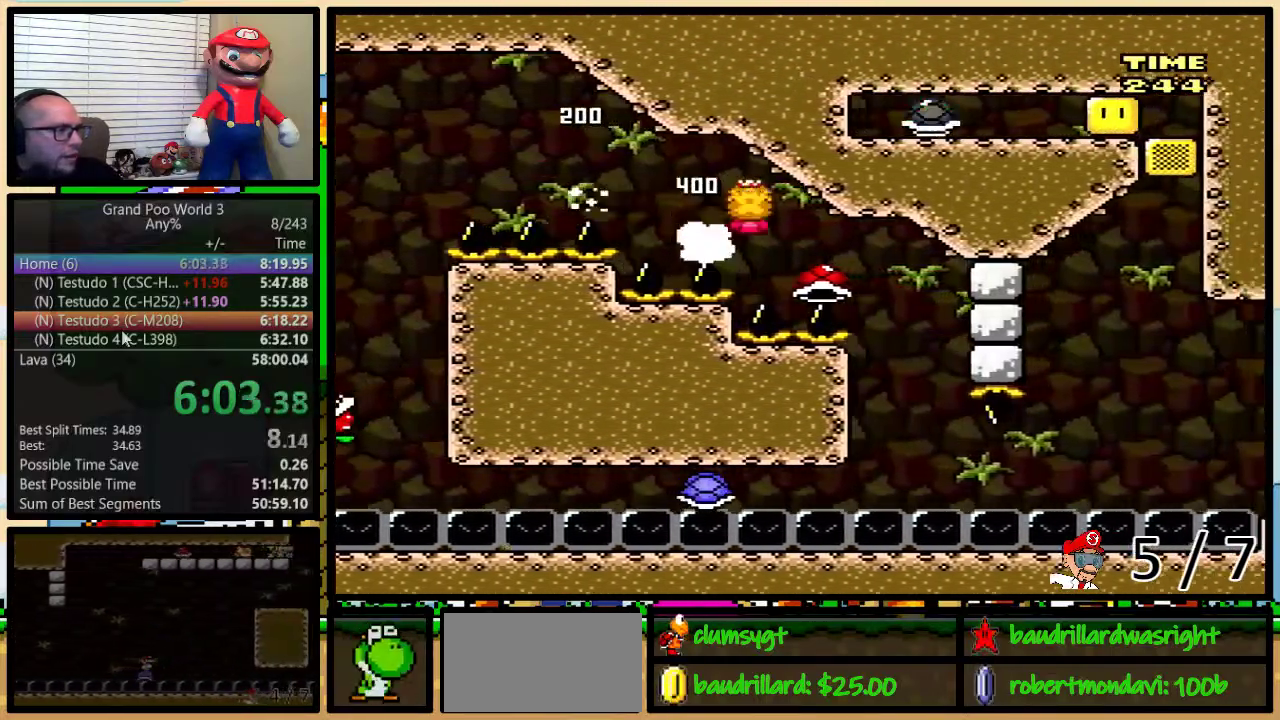
{"buttons": ["Y", "DPAD_LEFT"], "events": [[267, "DPAD_LEFT", "down"], [267, "DPAD_RIGHT", "up"], [301, "A", "up"]]}
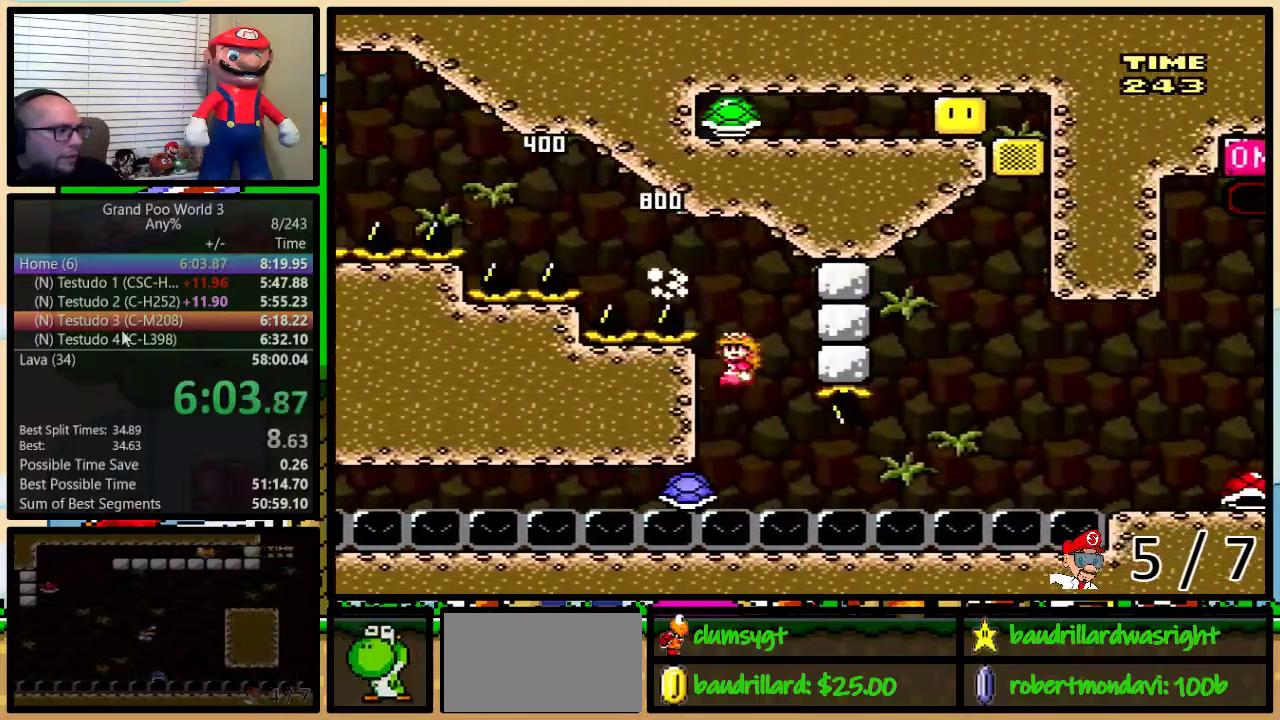
{"buttons": ["Y", "DPAD_RIGHT"], "events": [[16, "DPAD_LEFT", "up"], [33, "DPAD_RIGHT", "down"]]}
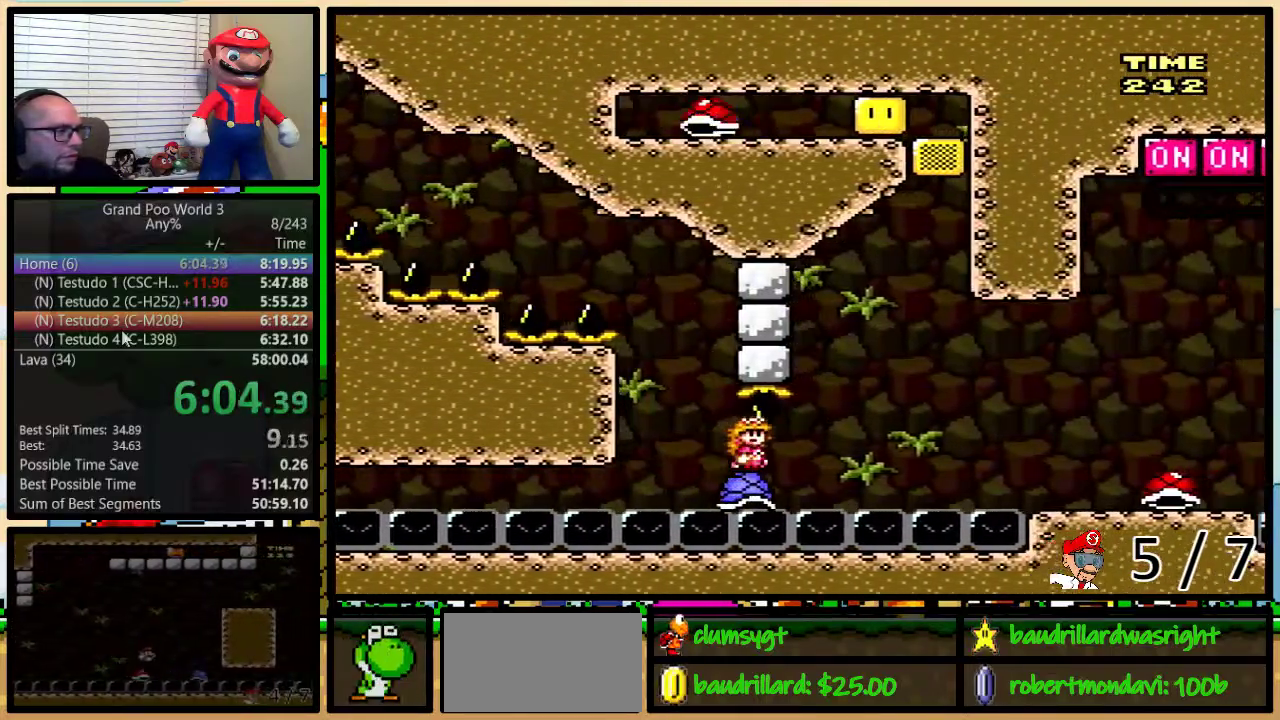
{"buttons": ["Y", "DPAD_UP", "DPAD_RIGHT"], "events": [[284, "DPAD_UP", "down"], [351, "B", "down"], [434, "B", "up"]]}
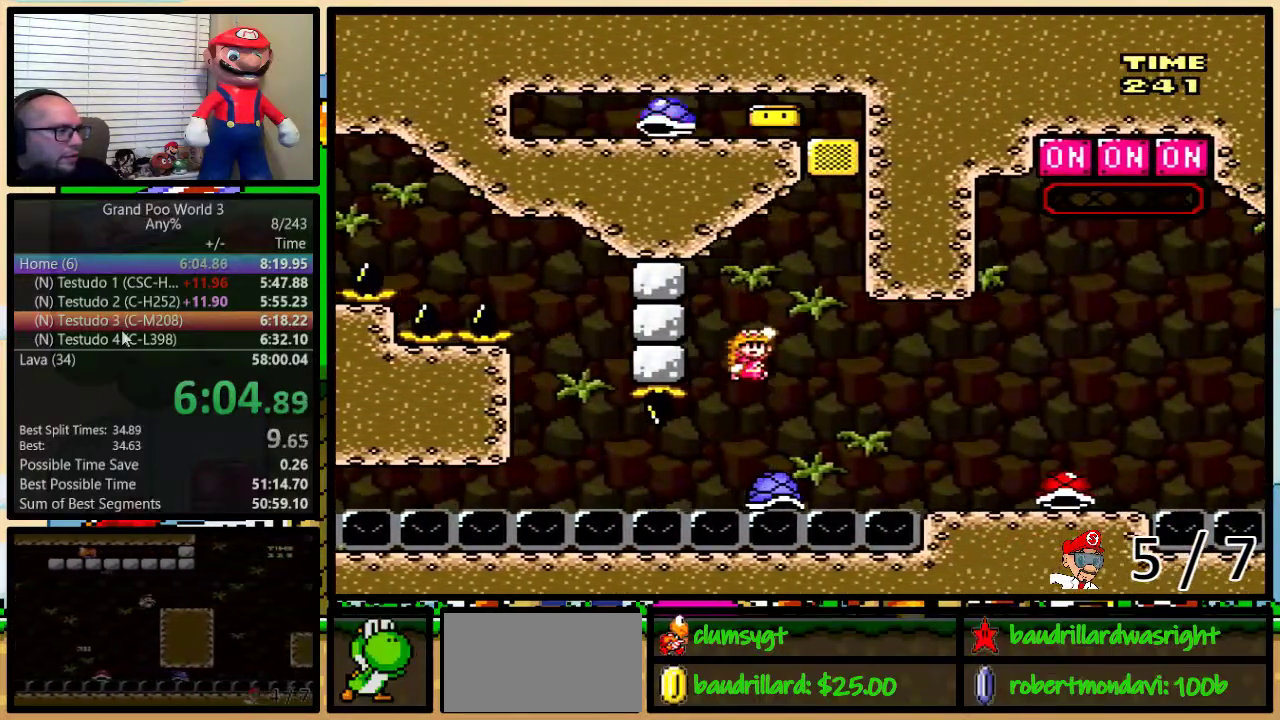
{"buttons": ["B", "Y", "DPAD_RIGHT"], "events": [[33, "B", "down"], [450, "DPAD_UP", "up"]]}
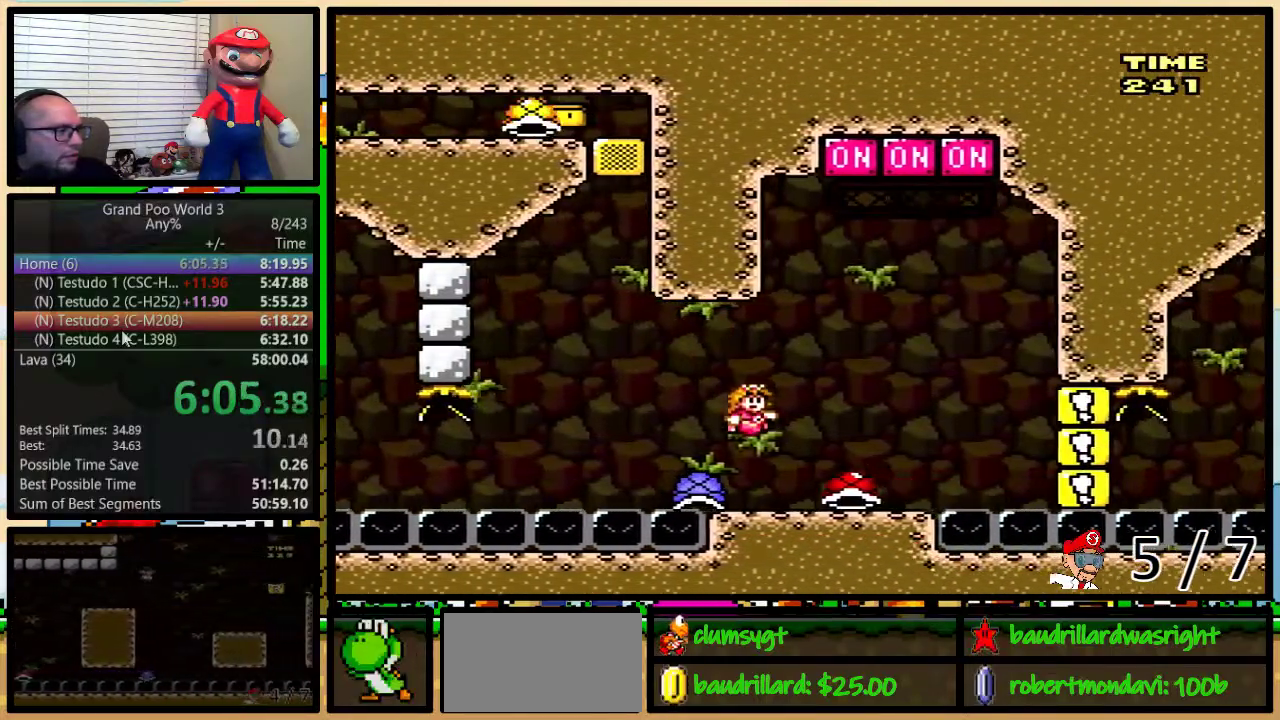
{"buttons": ["Y"], "events": [[67, "DPAD_UP", "down"], [134, "DPAD_RIGHT", "up"], [200, "B", "up"], [200, "Y", "up"], [251, "B", "down"], [251, "DPAD_LEFT", "down"], [251, "Y", "down"], [317, "B", "up"], [317, "DPAD_UP", "up"], [367, "DPAD_LEFT", "up"]]}
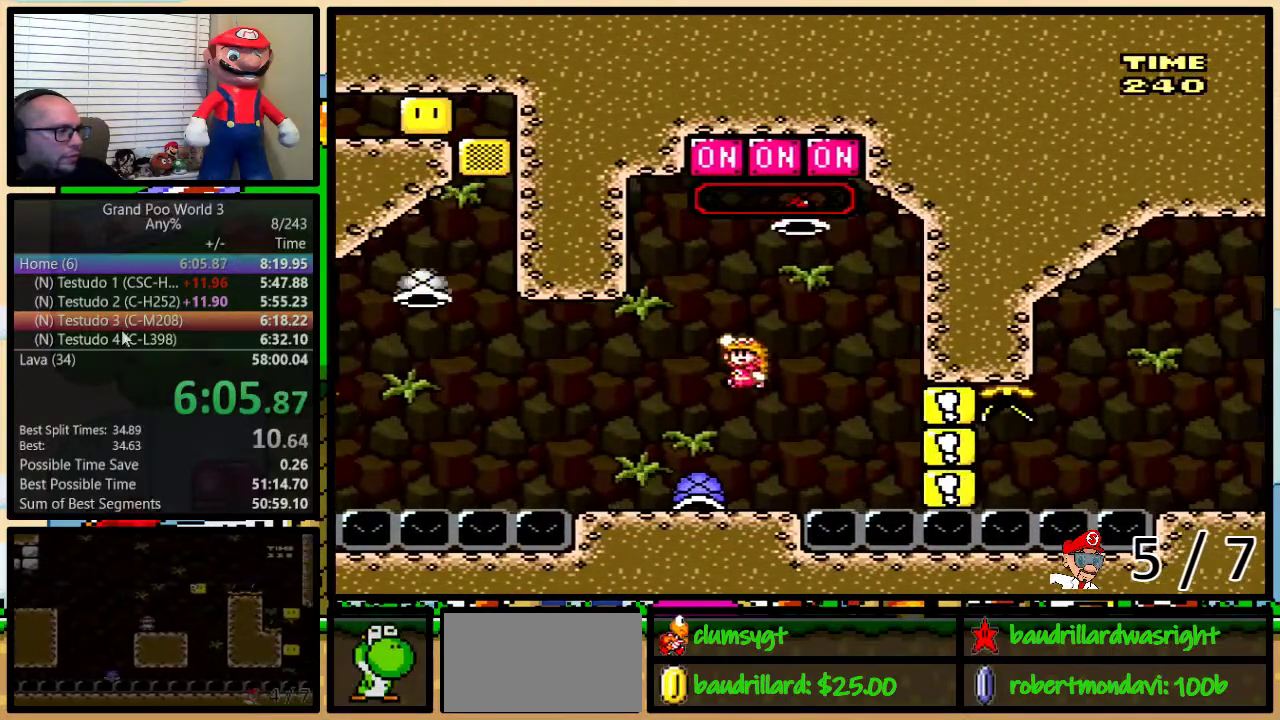
{"buttons": ["Y", "DPAD_UP"], "events": [[183, "DPAD_UP", "down"]]}